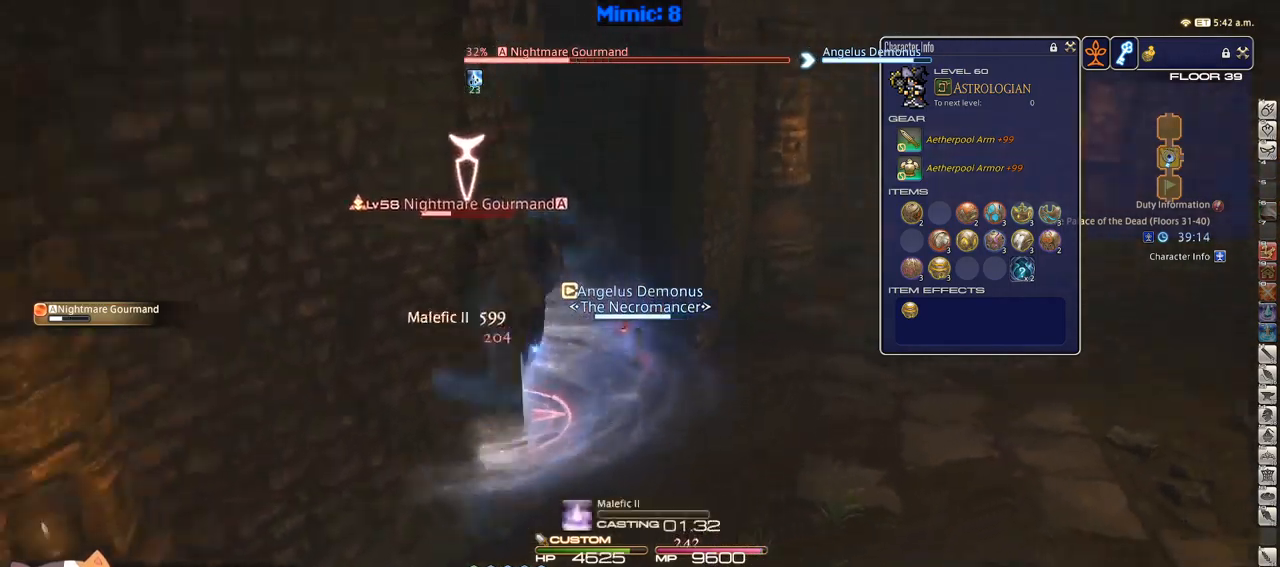
Gameplay with keyboard; each line is a JSON object with the keys held at the frame after it. "events" lists presses ("down") and releases ("up") of ".", "/", "0", "1", "2", "3", "4", "5", "6", "7", "8", "9", "a", "alt_l", "alt_r", "b", "backslash", "backspace", "c", "caps_lock", "comma", "ctrl_l", "ctrl_r", "d", "down", "e", "equals", "escape", "f", "f1", "f10", "f11", "f12", "f2", "f3", "f4", "f5", "f6", "f7", "f8", "f9", "g", "h", "i", "j", "k", "l", "lbracket", "left", "m", "minus", "n", "o", "p", "q", "quote", "r", "rbracket", "return", "right", "s", "semicolon", "shift_l", "shift_r", "space", "super", "t", "tab", "tilde", "u", "up", "v", "w", "x", "y" and "z" between this image and that frame as [ms after this image, input, new state], when the widget could be followed in between. No other keys are recorded. Mouse input is not recorded.
{"keys": ["rbracket"], "events": [[17, "1", "up"]]}
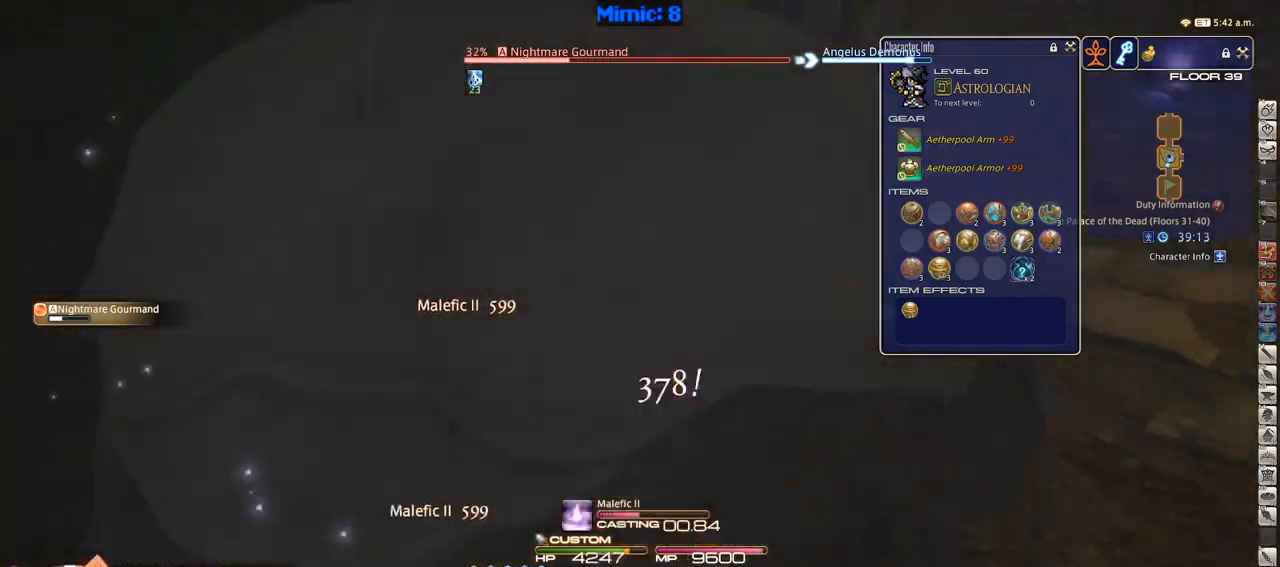
{"keys": ["rbracket"], "events": []}
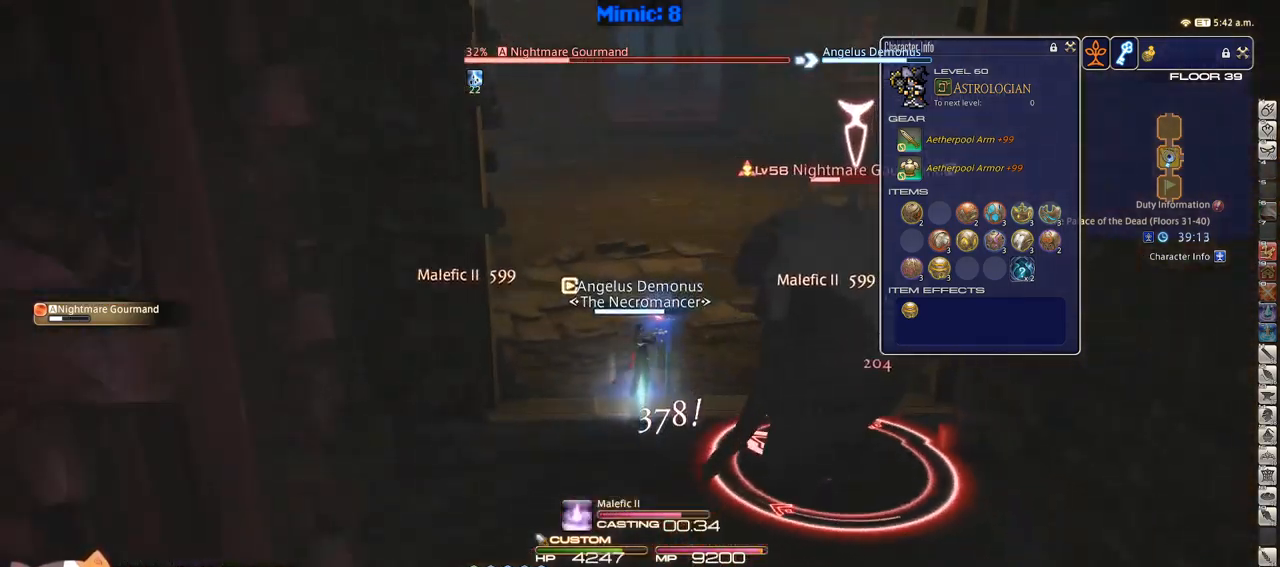
{"keys": ["w"], "events": [[33, "rbracket", "up"], [183, "w", "down"], [233, "lbracket", "down"], [333, "lbracket", "up"]]}
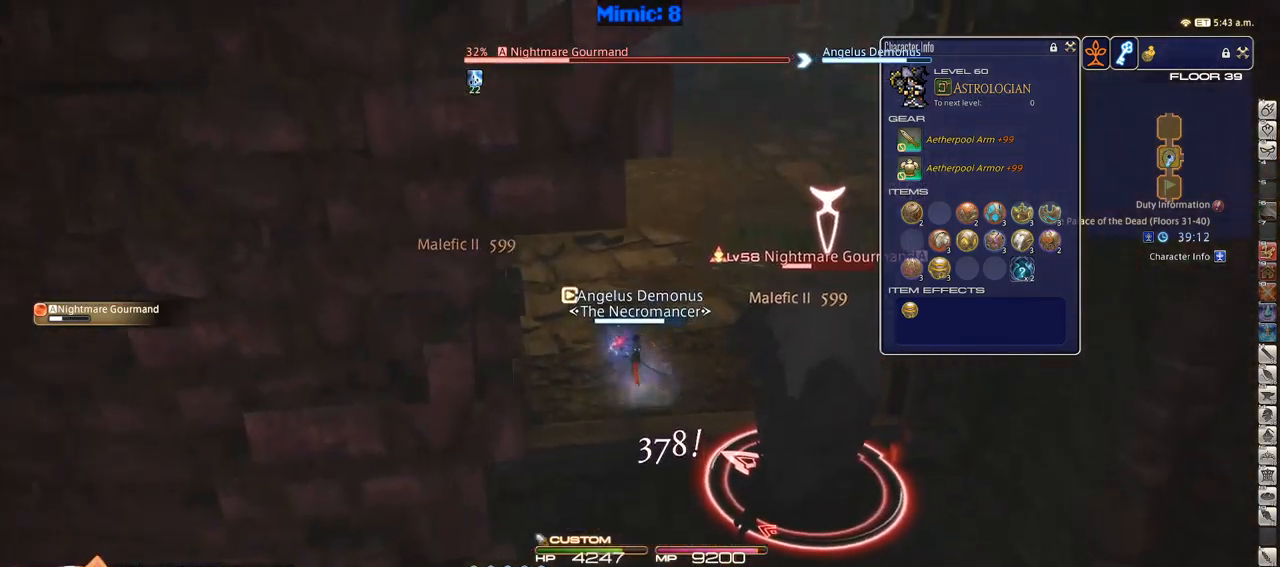
{"keys": ["1", "rbracket"], "events": [[250, "a", "down"], [300, "a", "up"], [300, "rbracket", "down"], [300, "w", "up"], [483, "1", "down"]]}
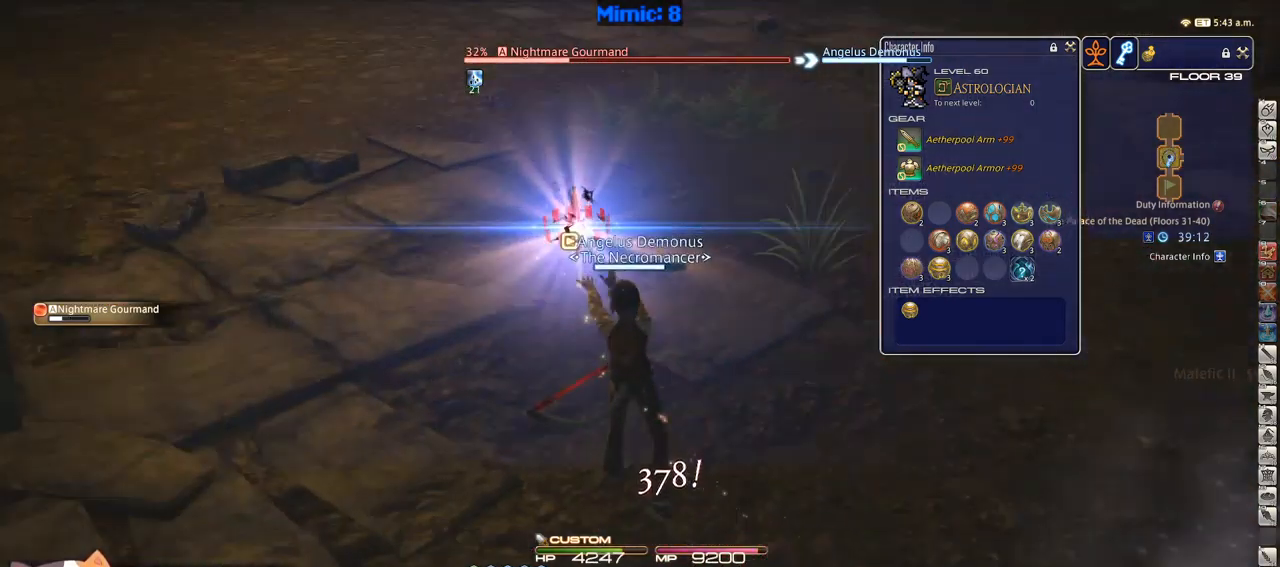
{"keys": ["rbracket"], "events": [[267, "1", "up"]]}
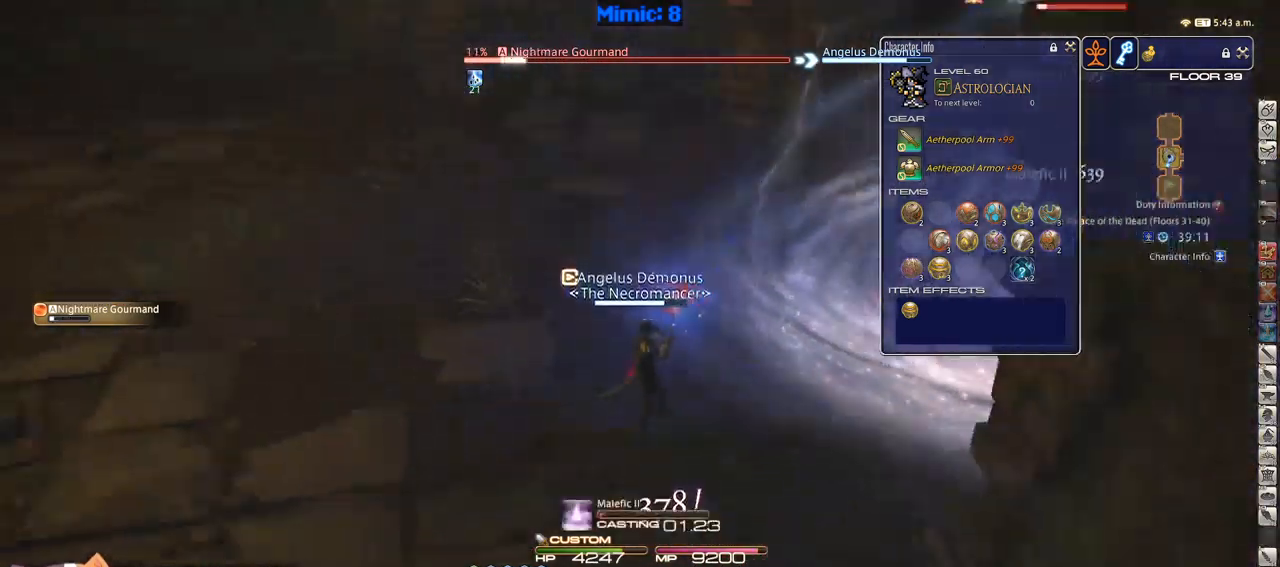
{"keys": ["rbracket"], "events": []}
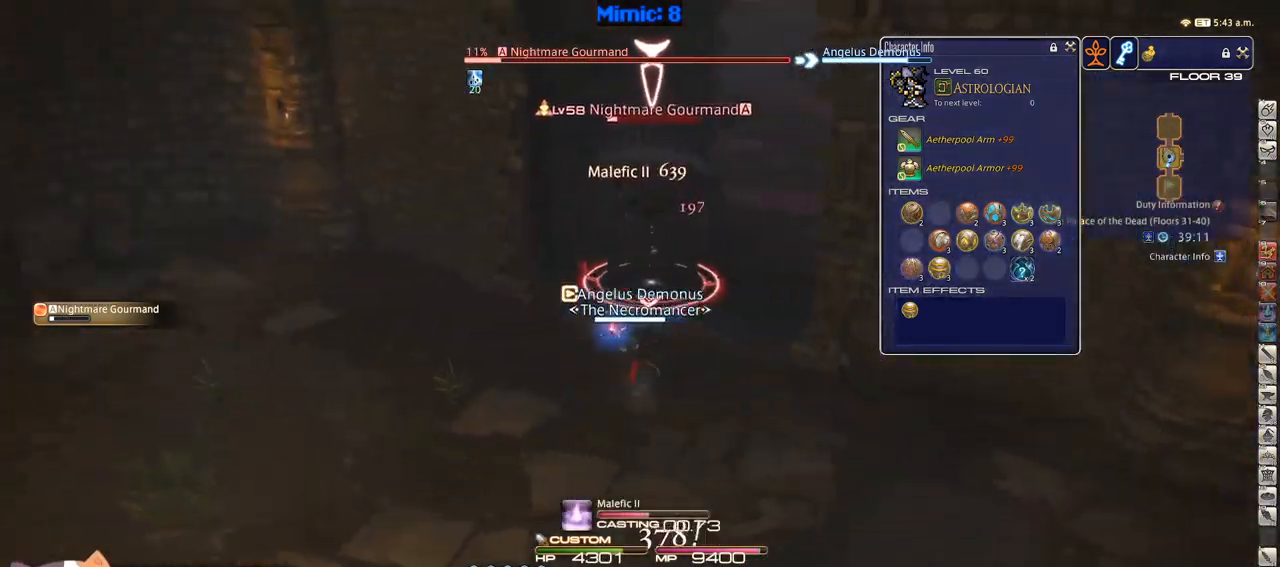
{"keys": ["rbracket"], "events": []}
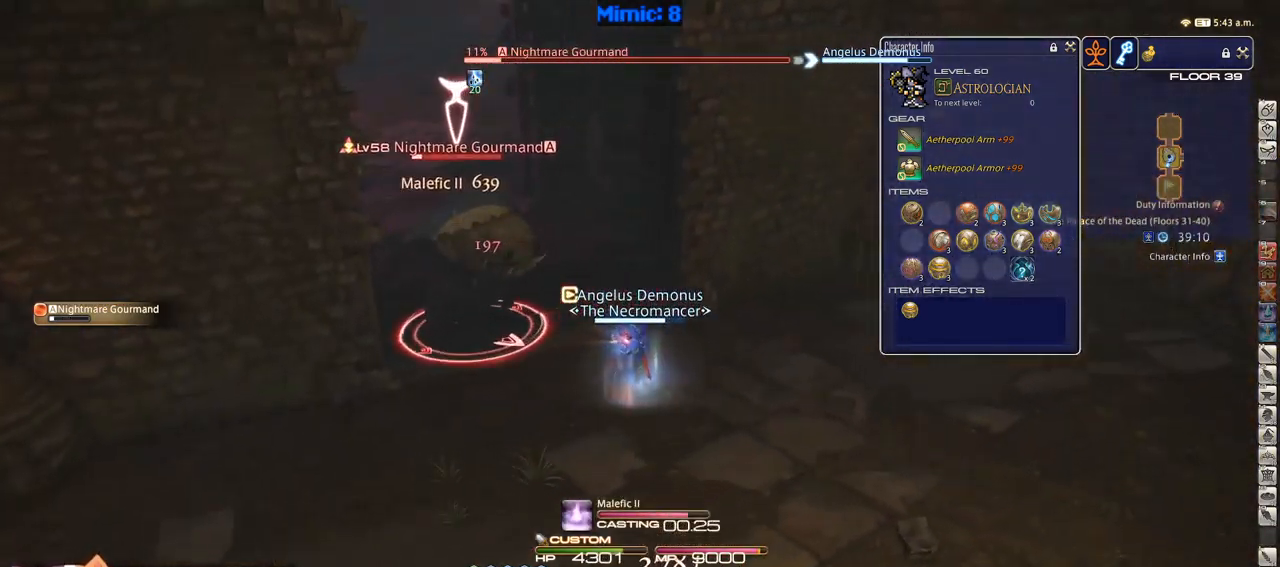
{"keys": ["d", "w"], "events": [[33, "w", "down"], [117, "d", "down"], [217, "rbracket", "up"]]}
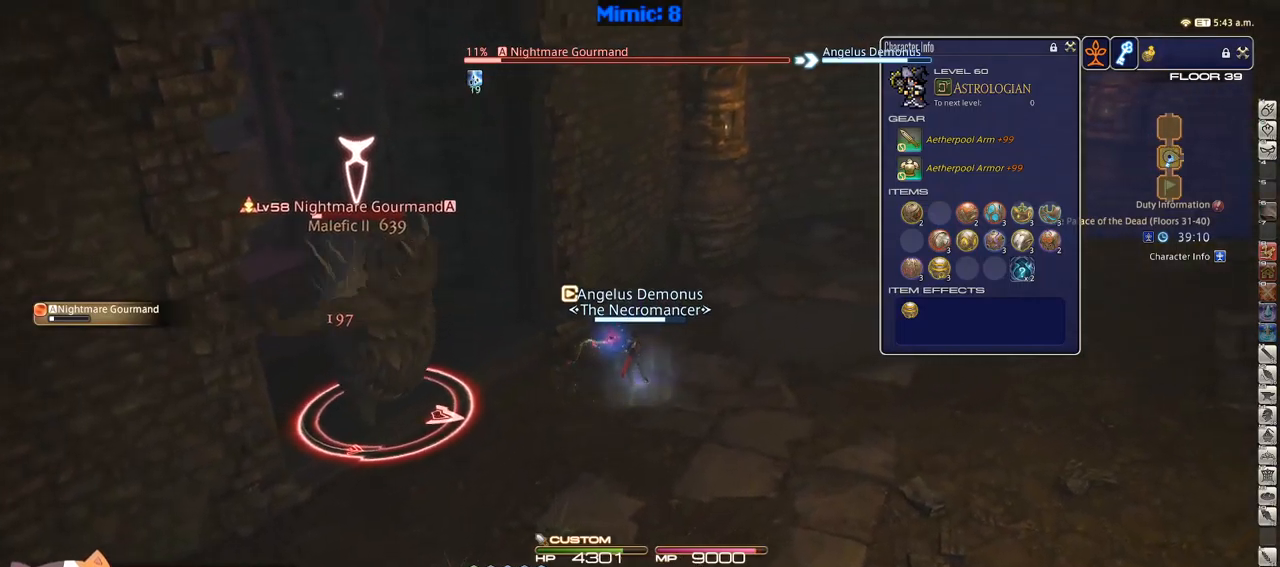
{"keys": ["d", "w"], "events": []}
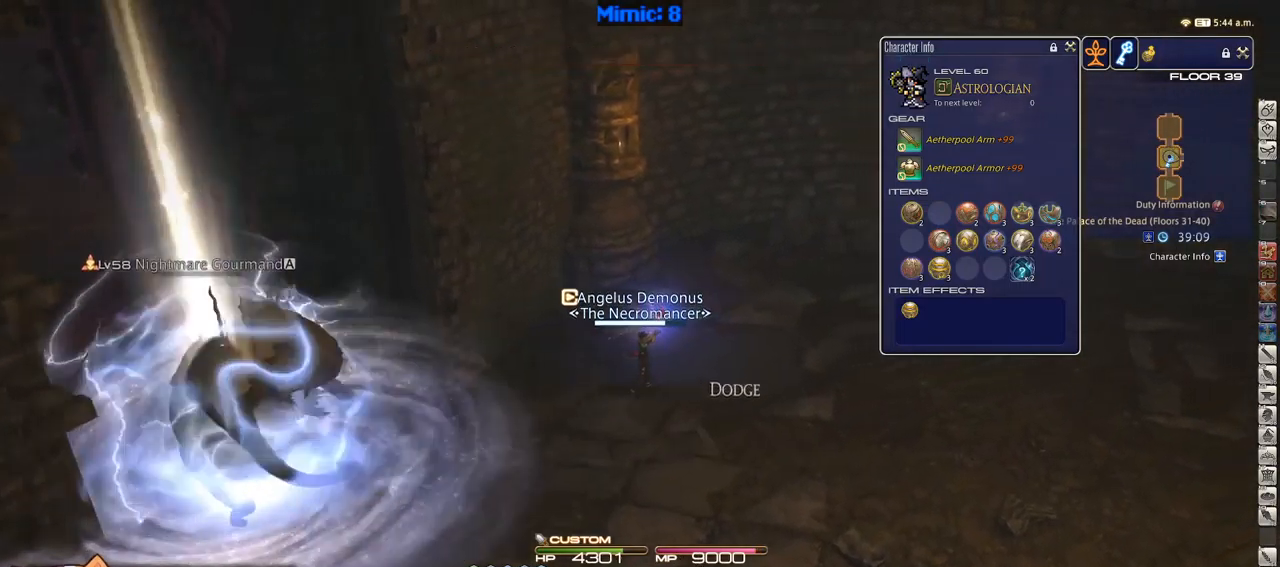
{"keys": ["w"], "events": [[116, "rbracket", "down"], [166, "rbracket", "up"], [500, "d", "up"]]}
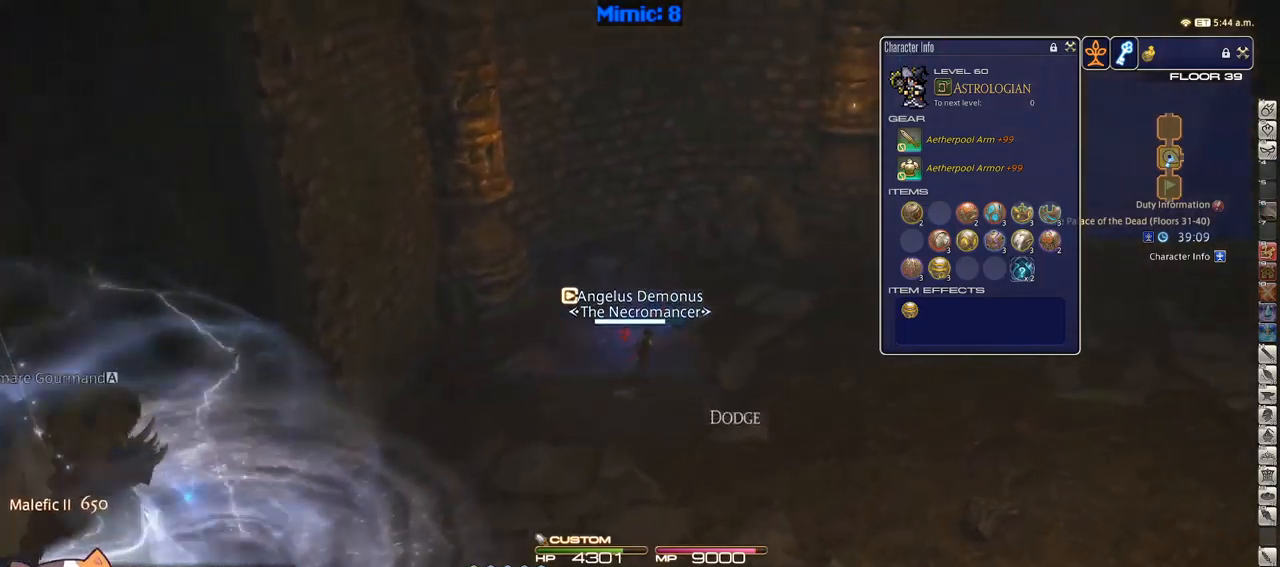
{"keys": ["d", "w"], "events": [[316, "d", "down"]]}
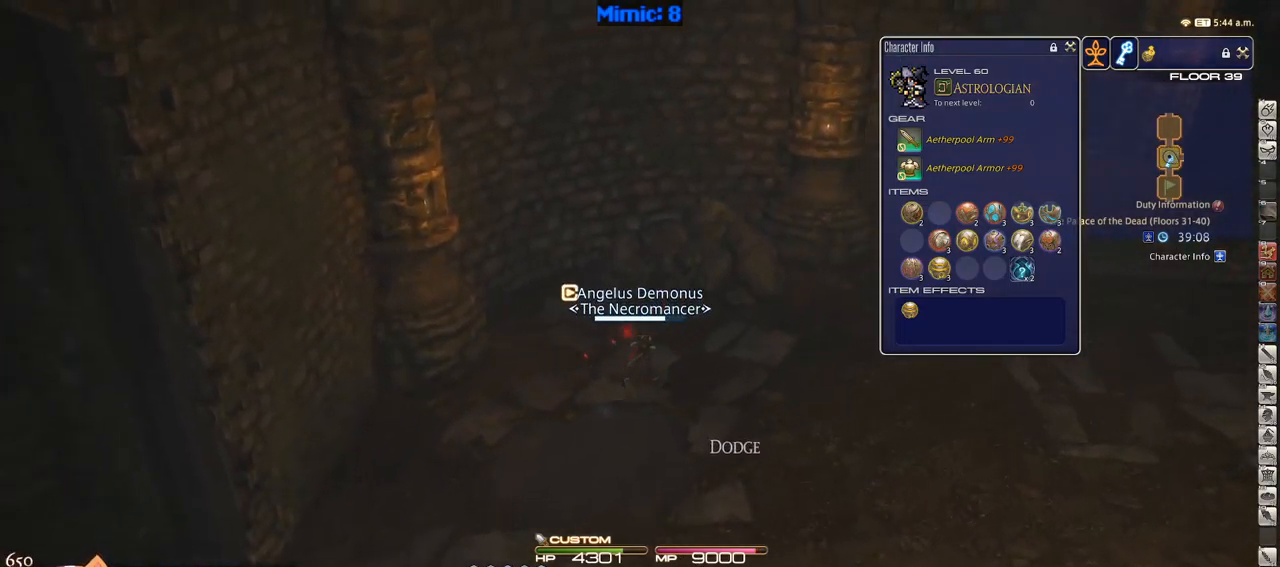
{"keys": ["d", "w"], "events": []}
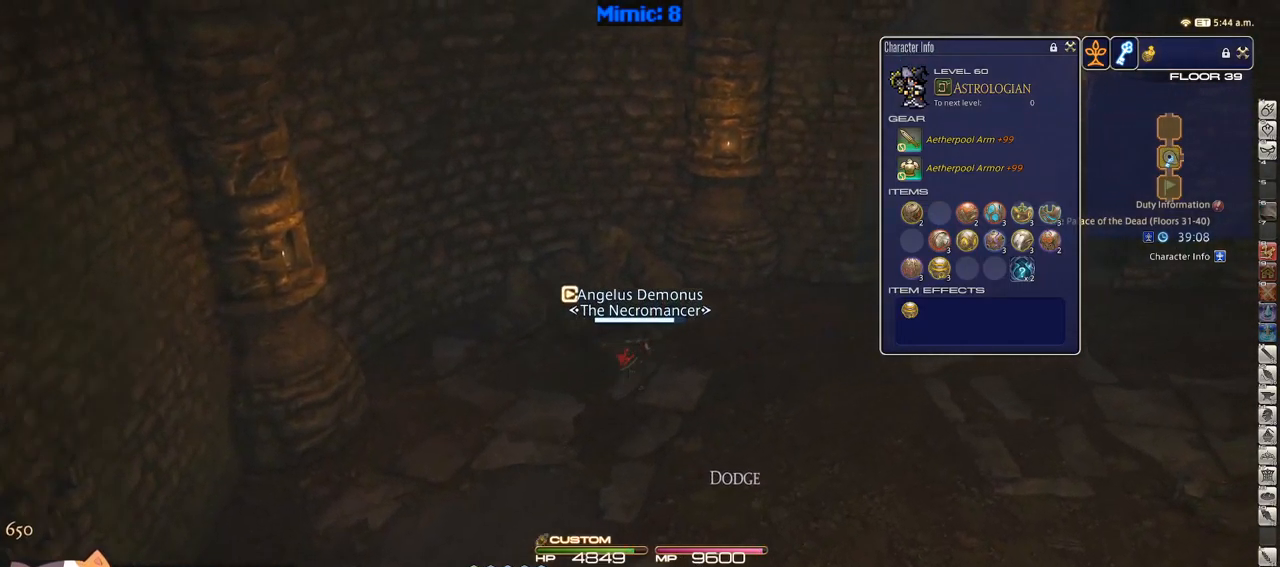
{"keys": ["d", "equals", "shift_r", "w"], "events": [[66, "shift_r", "down"], [450, "equals", "down"]]}
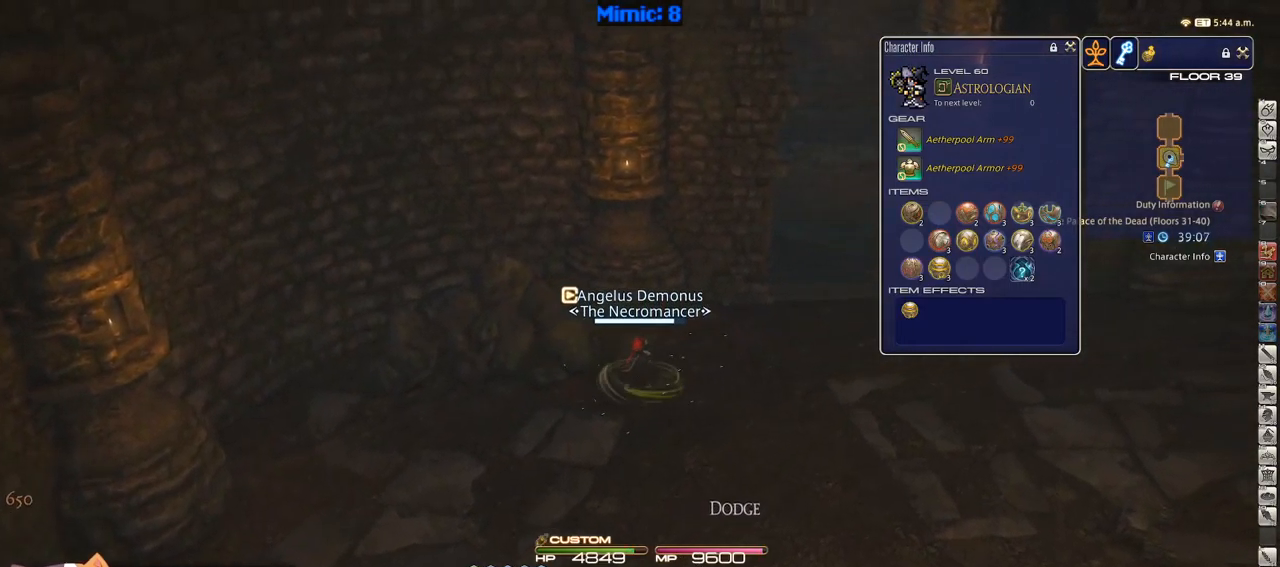
{"keys": ["d", "w"], "events": [[33, "equals", "up"], [33, "shift_r", "up"]]}
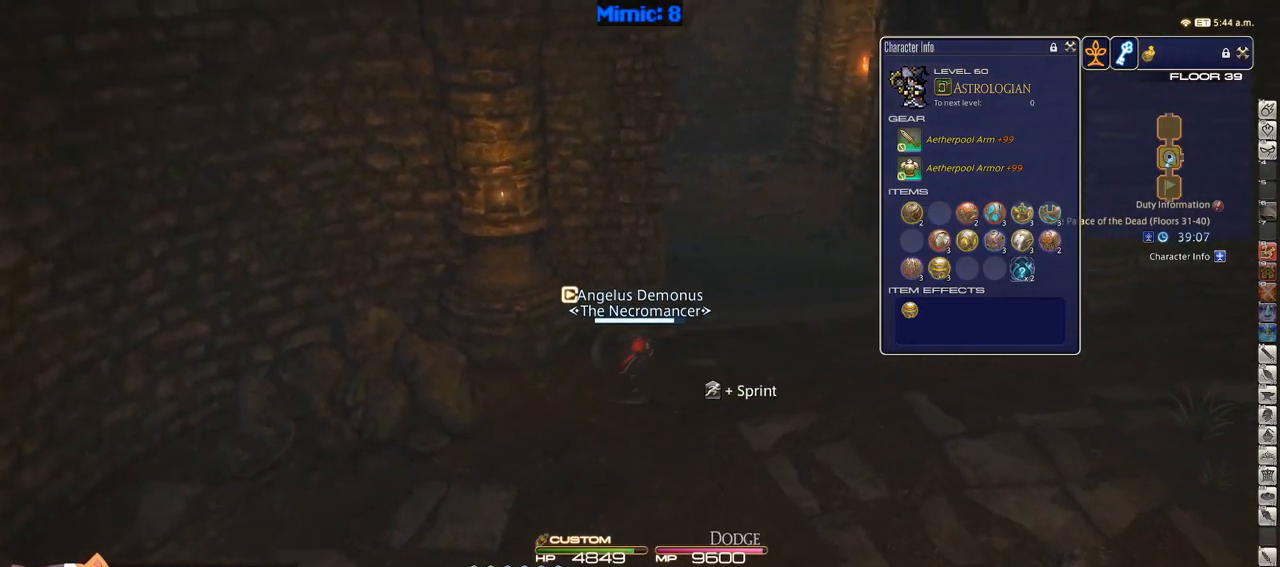
{"keys": ["d"], "events": [[66, "p", "down"], [300, "w", "up"], [483, "p", "up"]]}
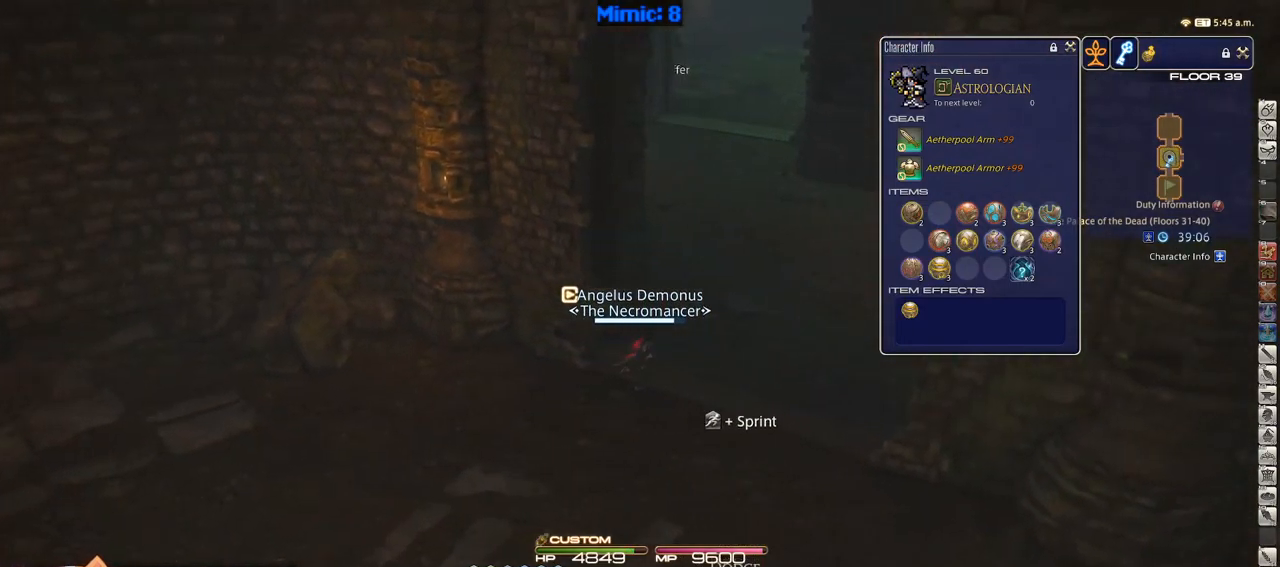
{"keys": ["d", "s"], "events": [[33, "s", "down"], [66, "alt_r", "down"], [116, "minus", "down"], [166, "alt_r", "up"], [216, "minus", "up"]]}
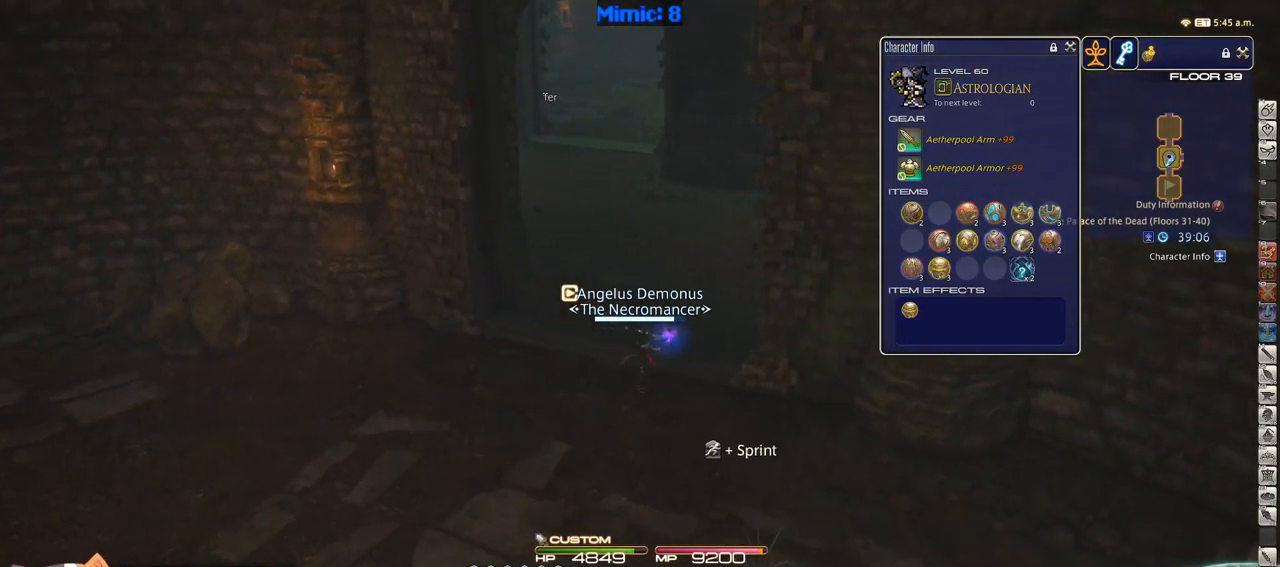
{"keys": ["d", "s"], "events": []}
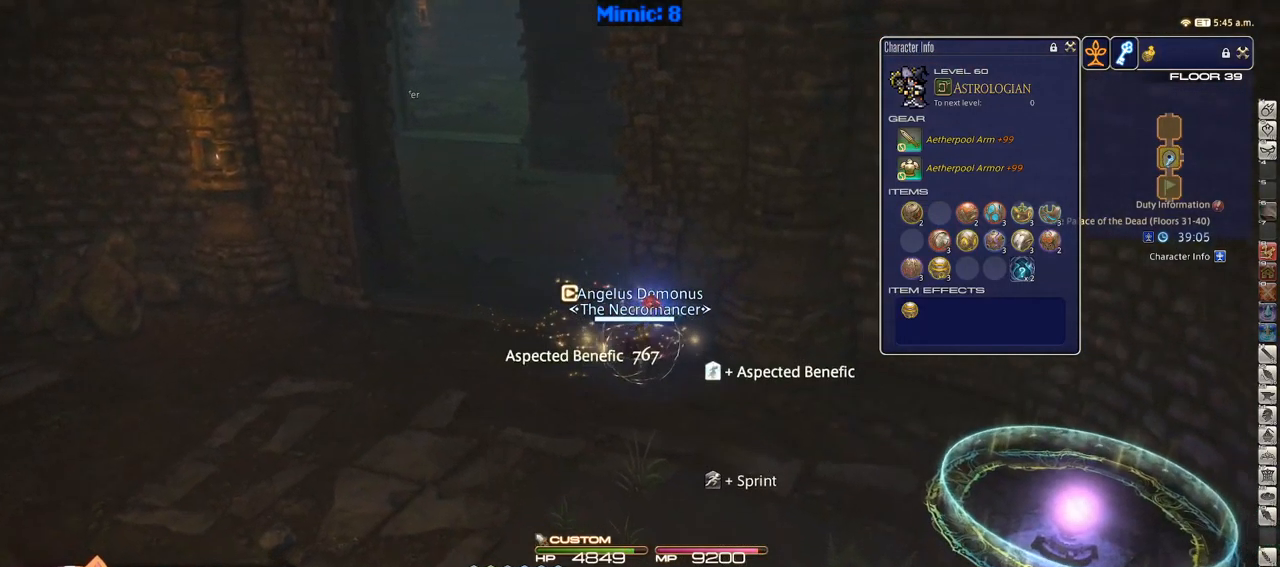
{"keys": ["d", "s"], "events": []}
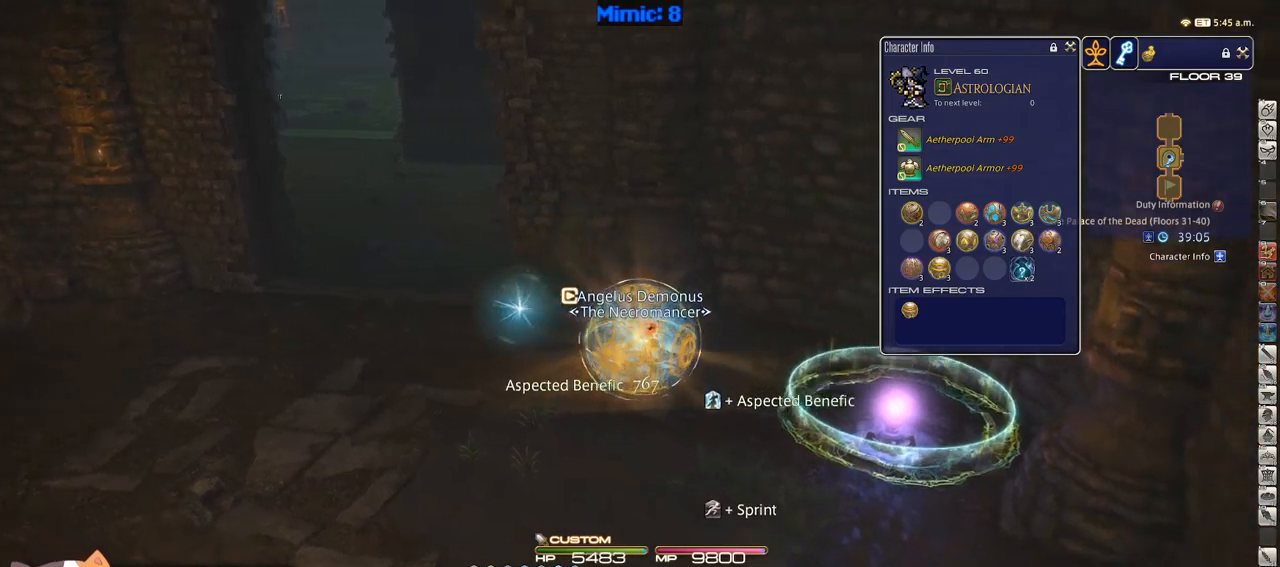
{"keys": ["d", "p", "s"], "events": [[217, "p", "down"]]}
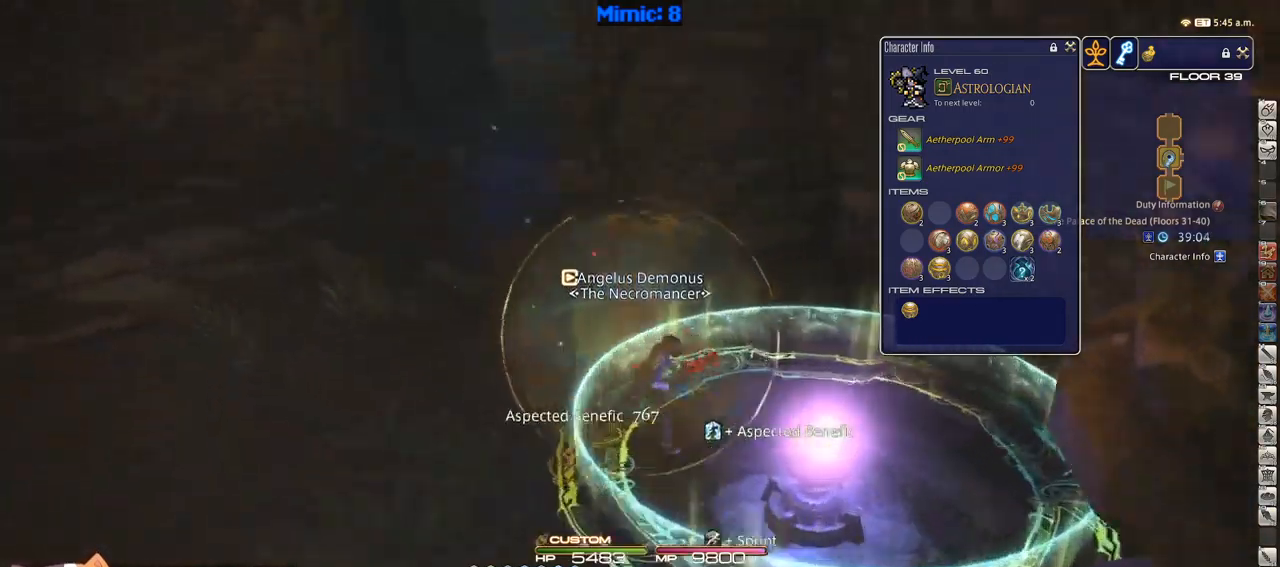
{"keys": ["p", "w"], "events": [[267, "d", "up"], [267, "minus", "down"], [267, "s", "up"], [317, "p", "up"], [367, "minus", "up"], [467, "p", "down"], [500, "w", "down"]]}
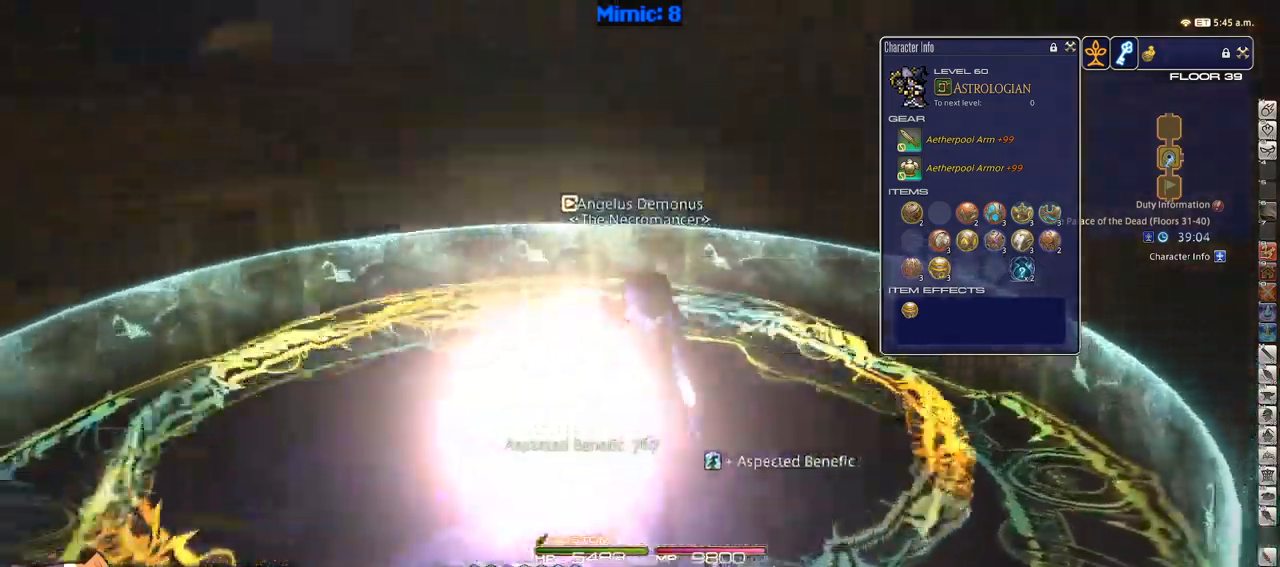
{"keys": [], "events": [[50, "p", "up"], [100, "p", "down"], [100, "w", "up"], [233, "p", "up"]]}